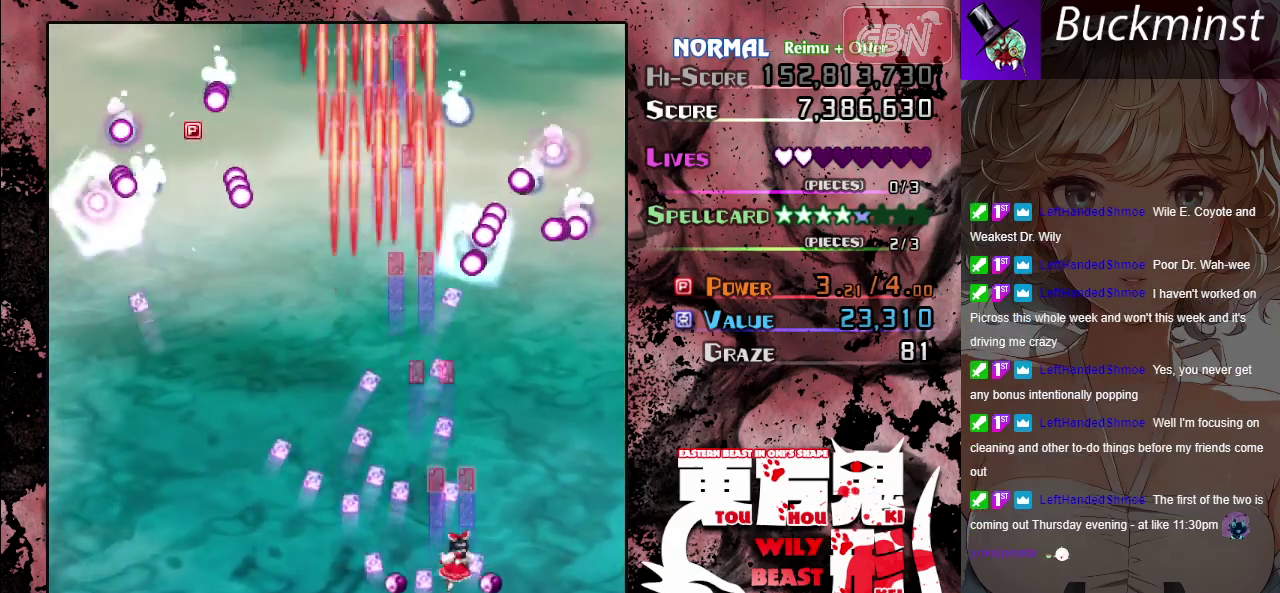
Gameplay with a controller (Xbox layout); each line is a JSON object with the inputs held at the frame after it (dt_ms = milliseconds from this image to that frame). "button_events" lists button changes between this image and that frame as [ms after this image, input, new state], when the widget could be followed in between (sticks are given only as held states). Not read: L3 R3 right_stick.
{"dt_ms": 500, "buttons": ["A", "X"], "left_stick": "center"}
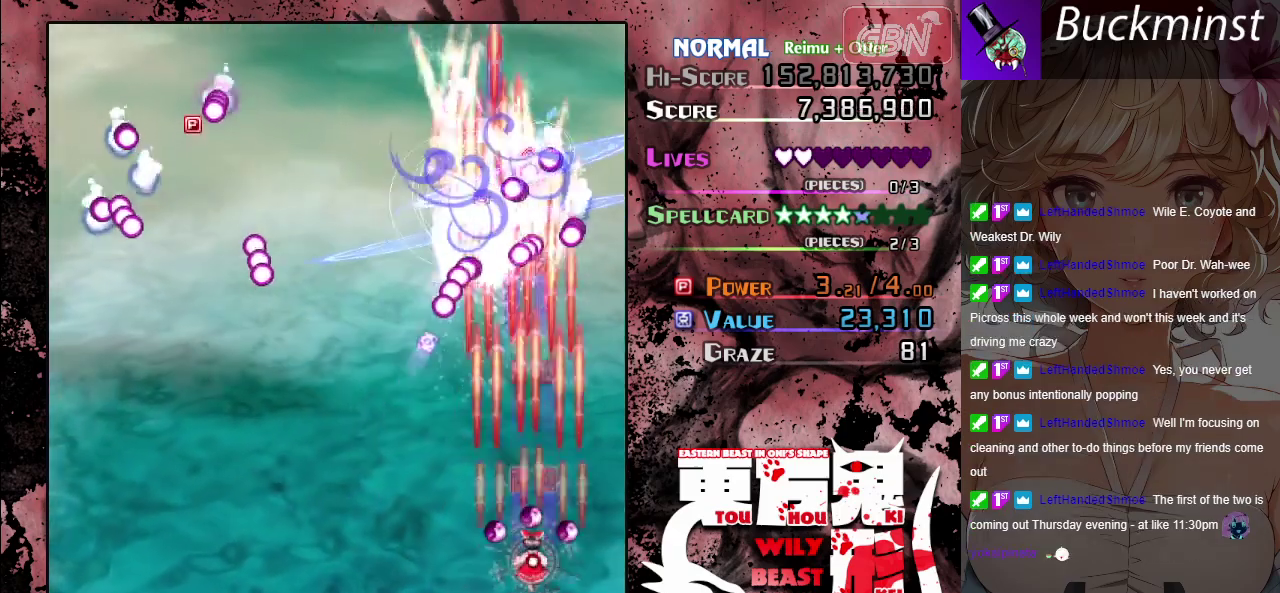
{"dt_ms": 500, "buttons": ["A", "X"], "left_stick": "center", "button_events": []}
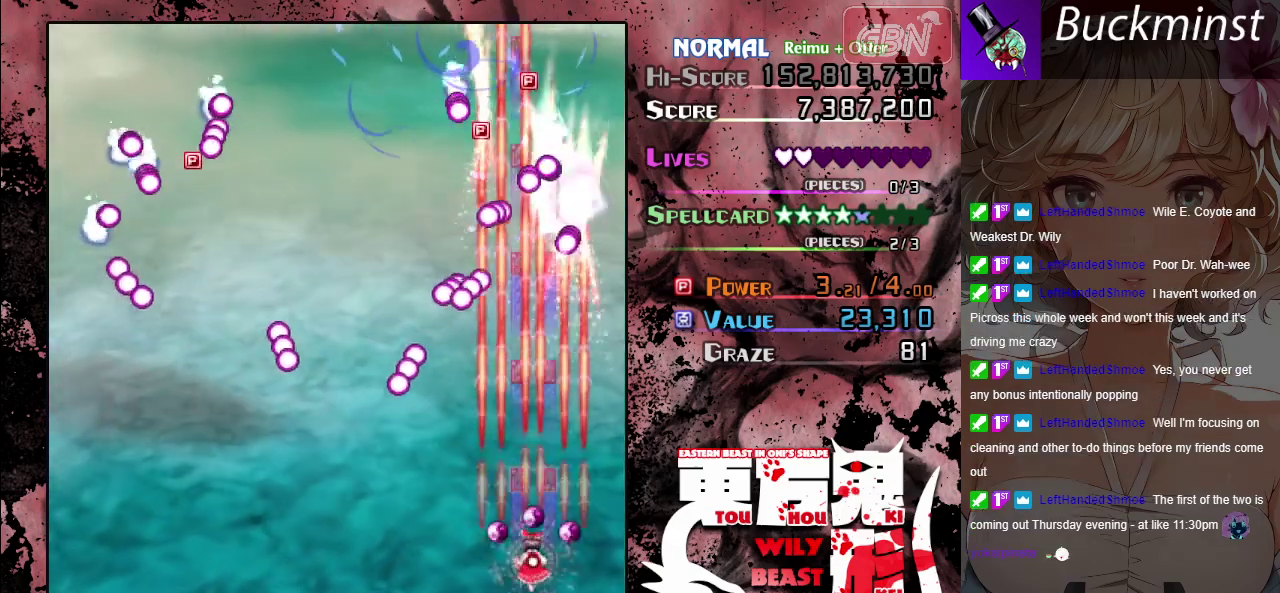
{"dt_ms": 300, "buttons": ["A"], "left_stick": "down-left", "button_events": [[50, "X", "up"]]}
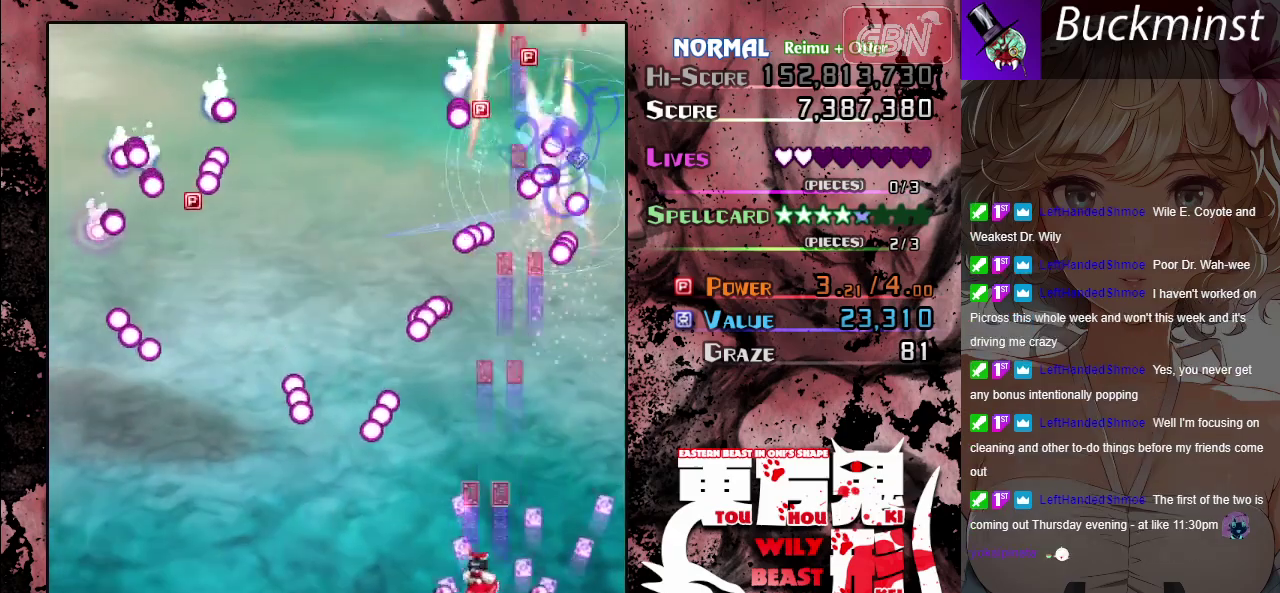
{"dt_ms": 300, "buttons": ["A"], "left_stick": "right", "button_events": []}
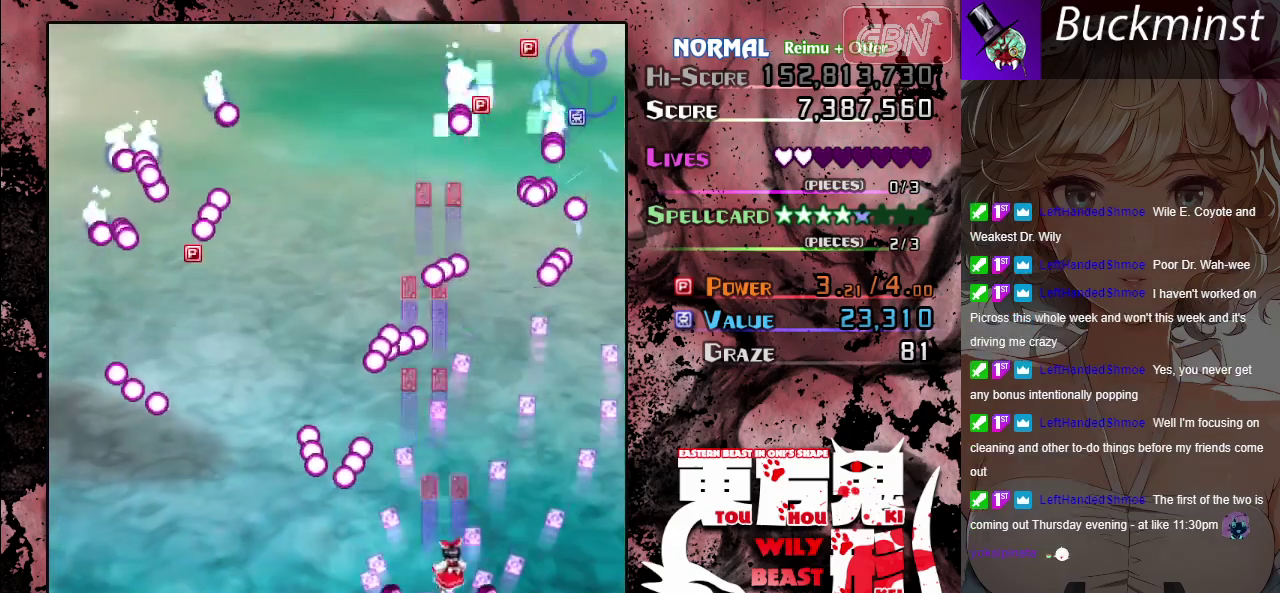
{"dt_ms": 600, "buttons": ["A"], "left_stick": "center", "button_events": [[283, "X", "down"], [517, "X", "up"]]}
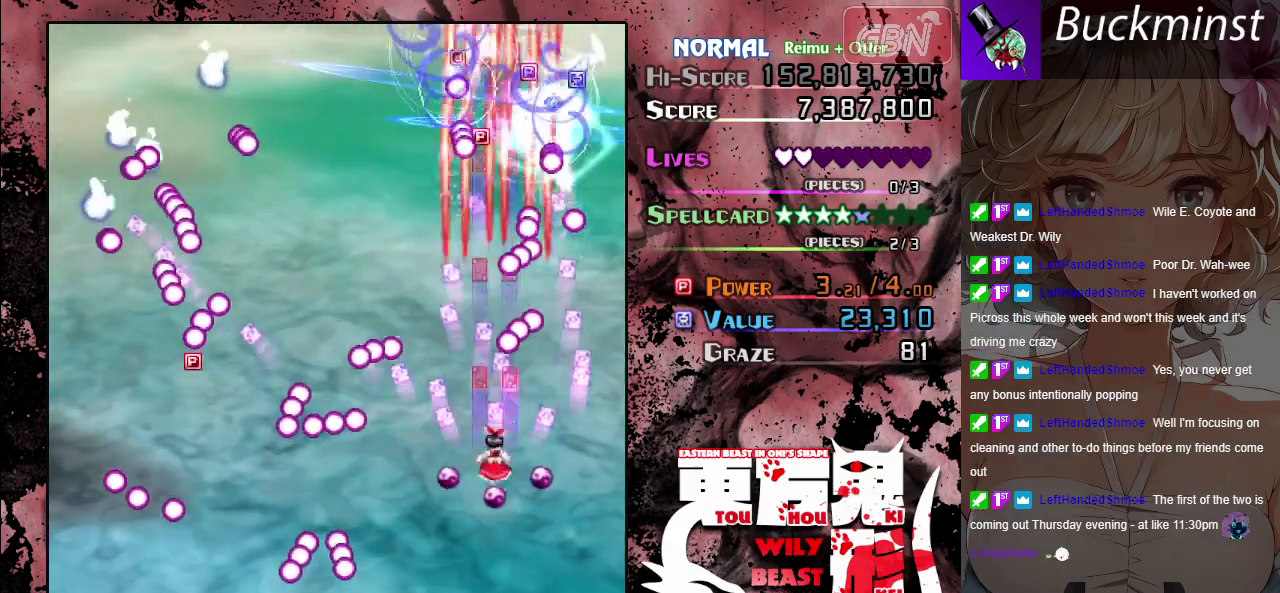
{"dt_ms": 300, "buttons": ["A"], "left_stick": "up", "button_events": []}
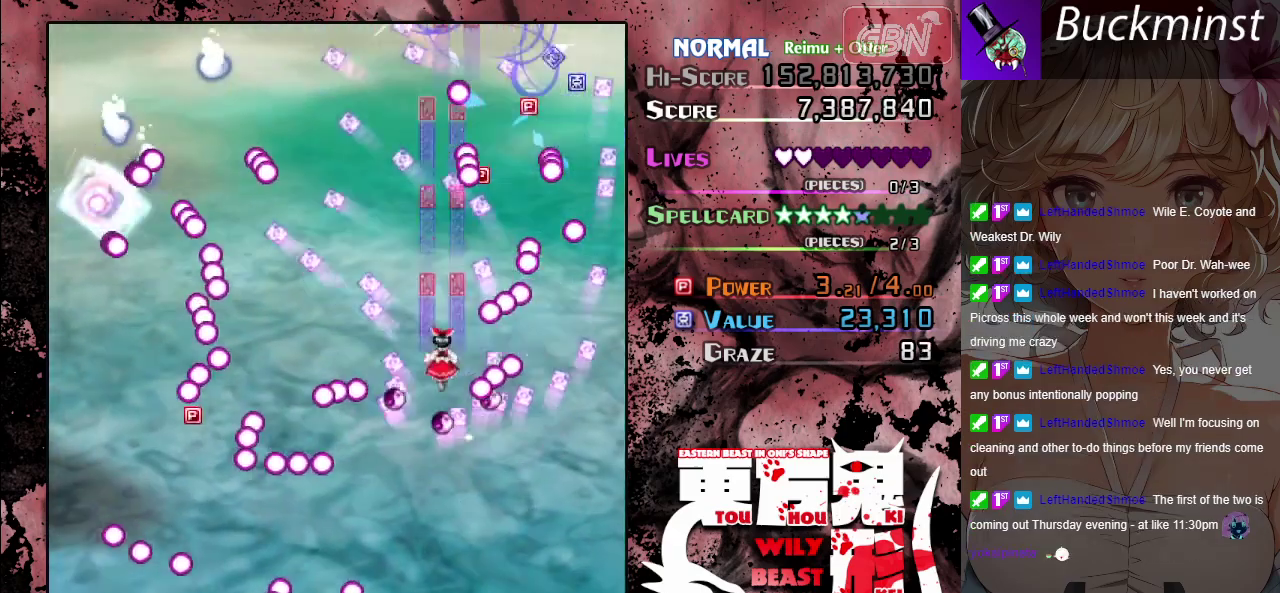
{"dt_ms": 500, "buttons": ["A"], "left_stick": "up", "button_events": []}
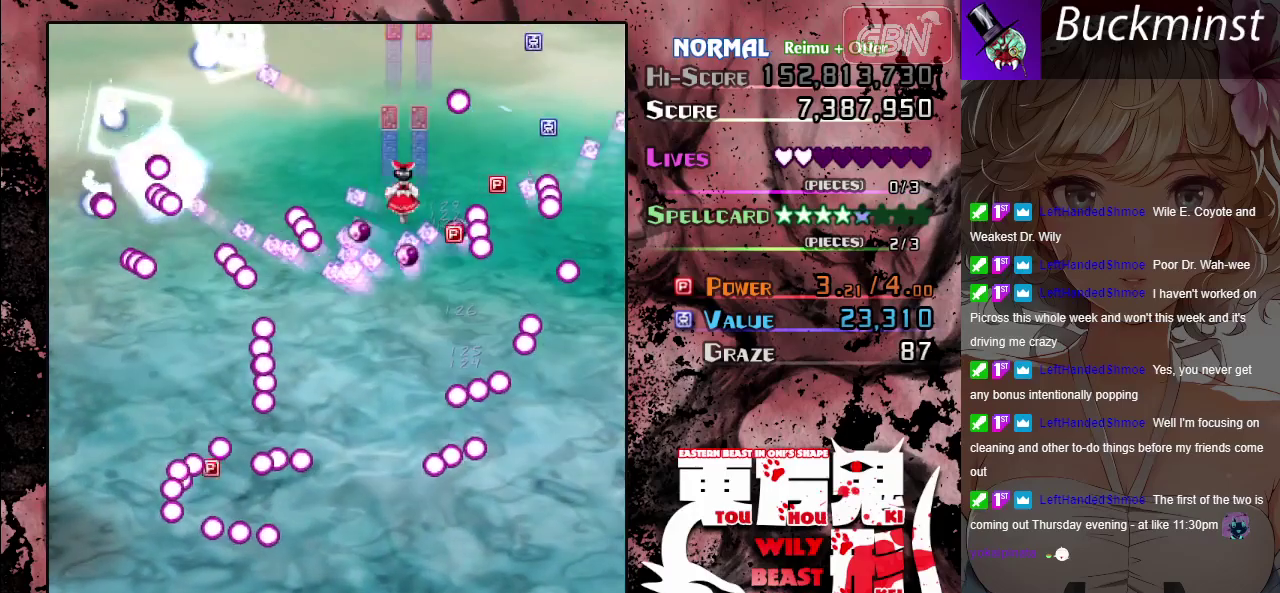
{"dt_ms": 400, "buttons": ["A"], "left_stick": "down", "button_events": []}
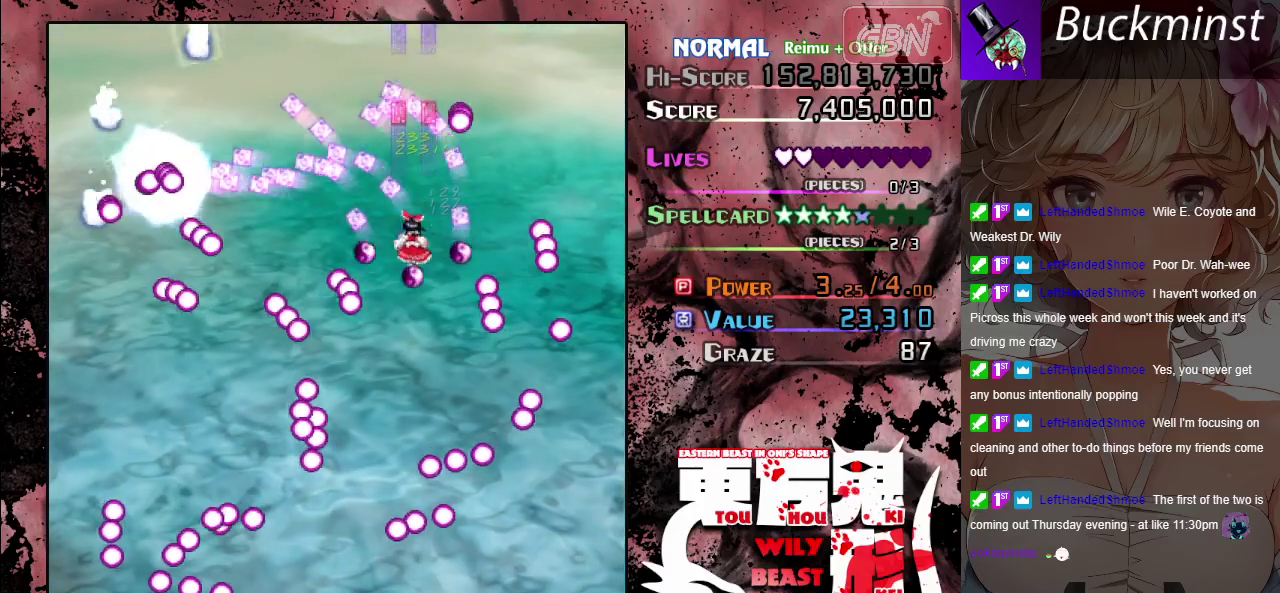
{"dt_ms": 600, "buttons": ["A"], "left_stick": "left", "button_events": []}
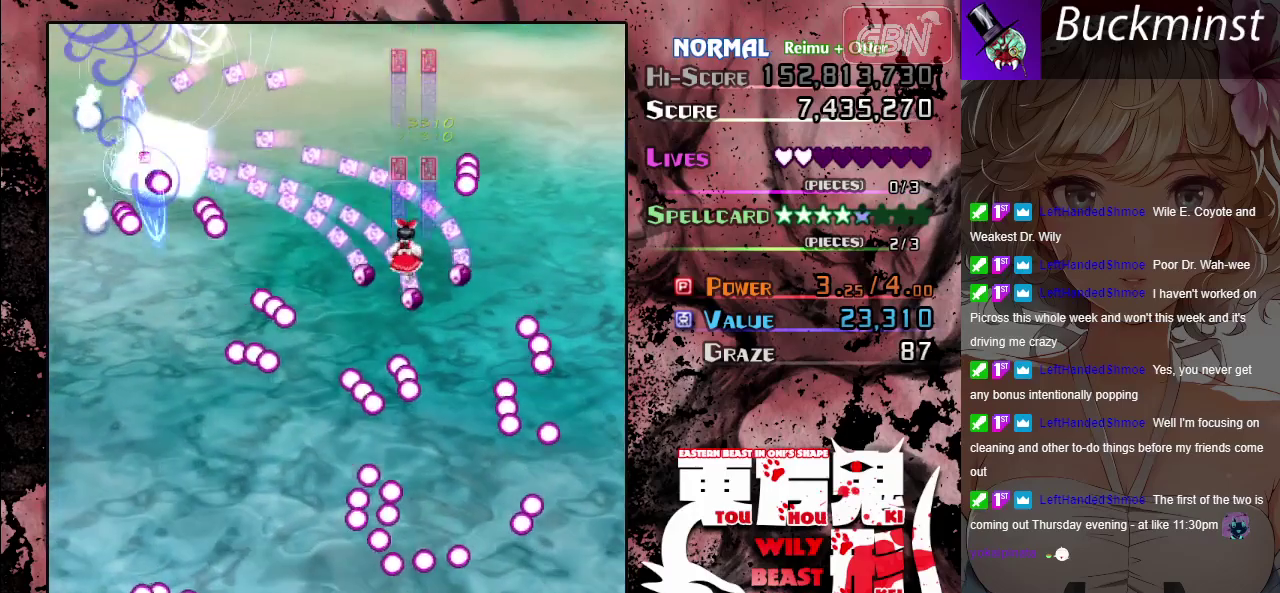
{"dt_ms": 500, "buttons": ["A"], "left_stick": "center", "button_events": []}
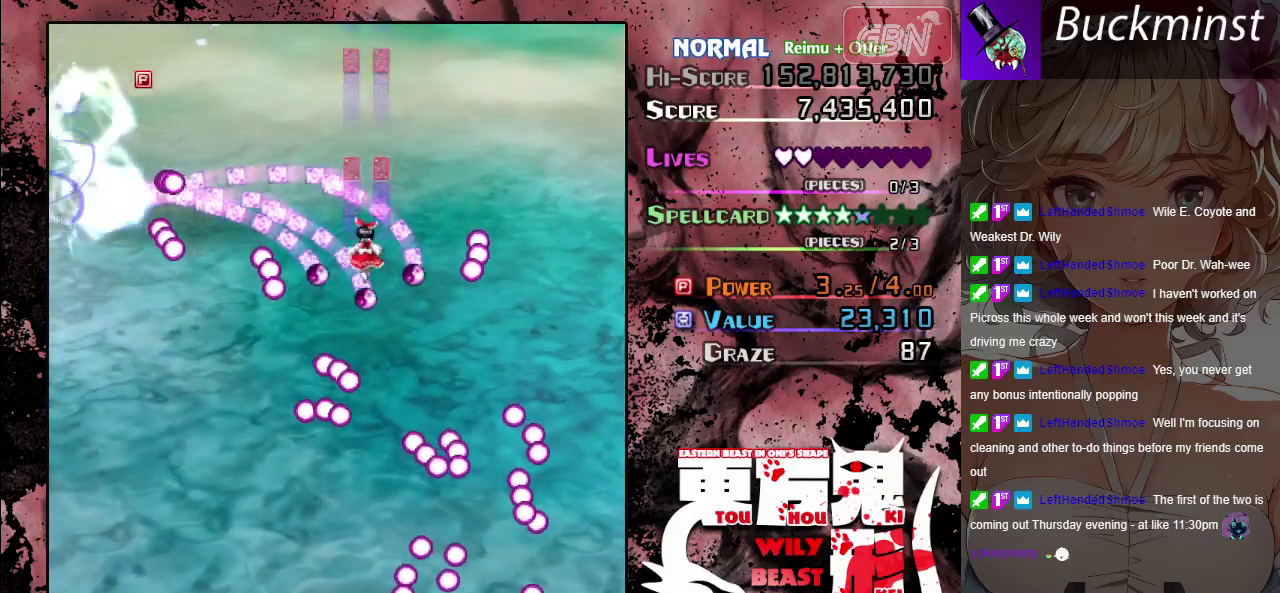
{"dt_ms": 300, "buttons": ["A"], "left_stick": "up", "button_events": []}
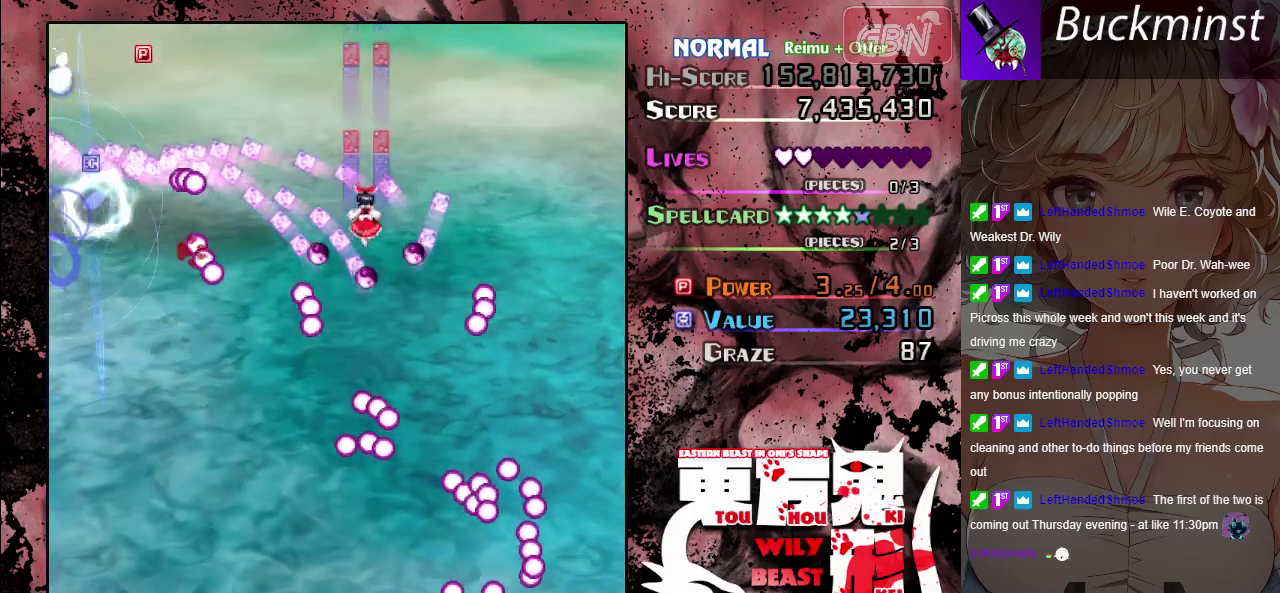
{"dt_ms": 700, "buttons": ["A"], "left_stick": "center", "button_events": []}
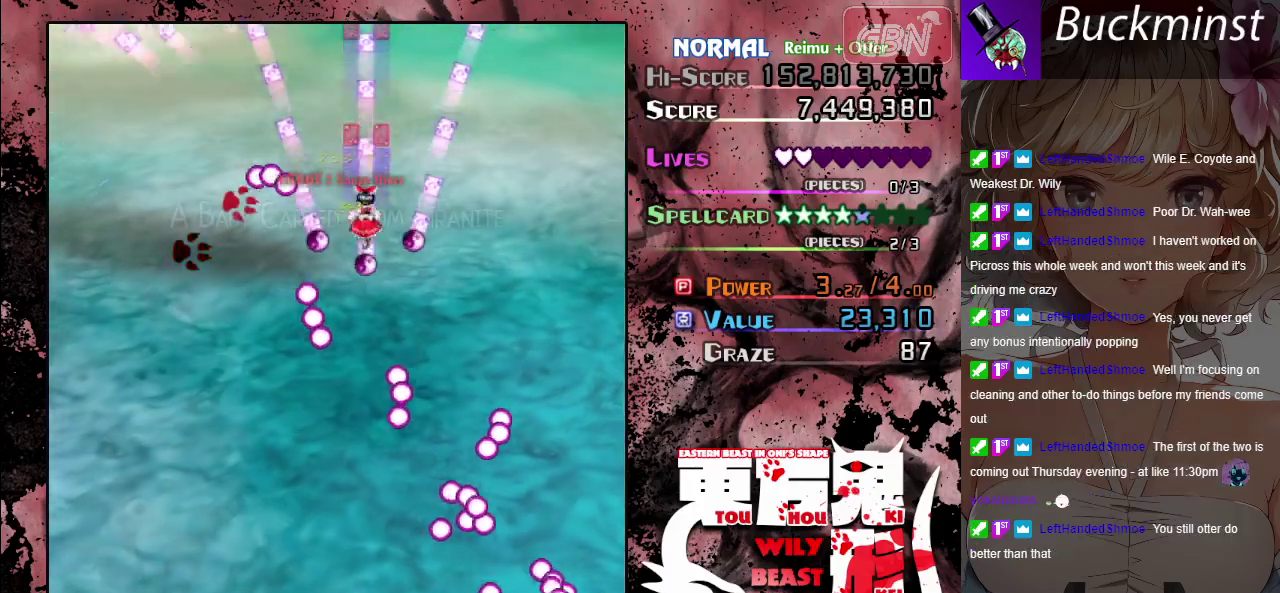
{"dt_ms": 300, "buttons": ["A"], "left_stick": "down-left", "button_events": []}
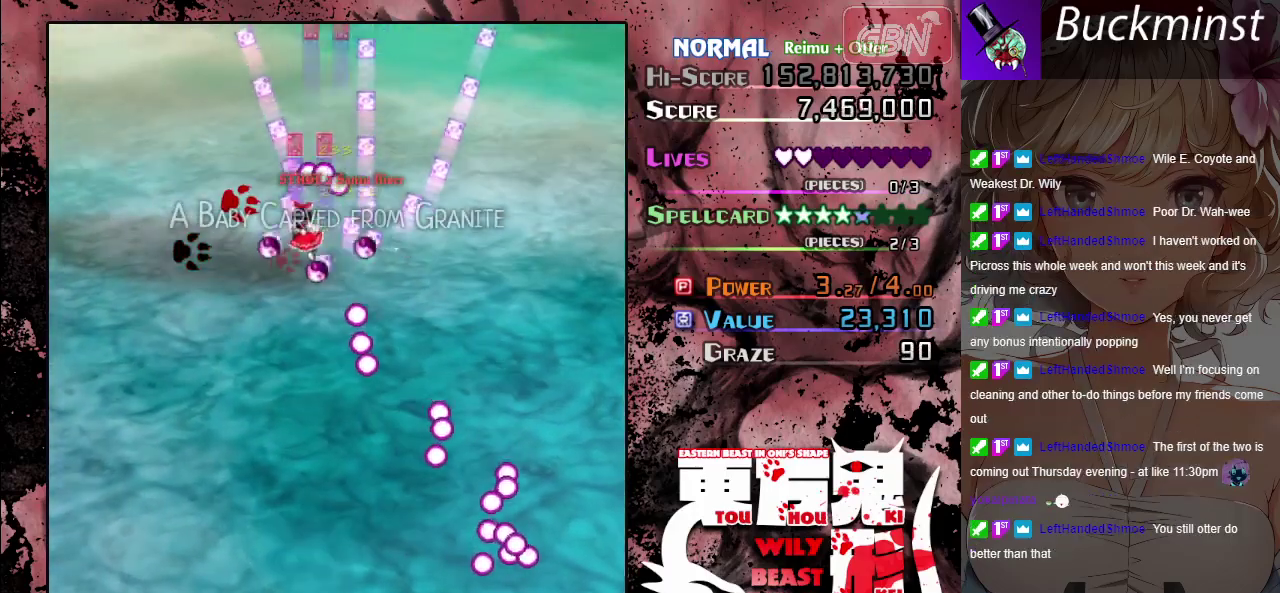
{"dt_ms": 400, "buttons": ["A"], "left_stick": "down-left"}
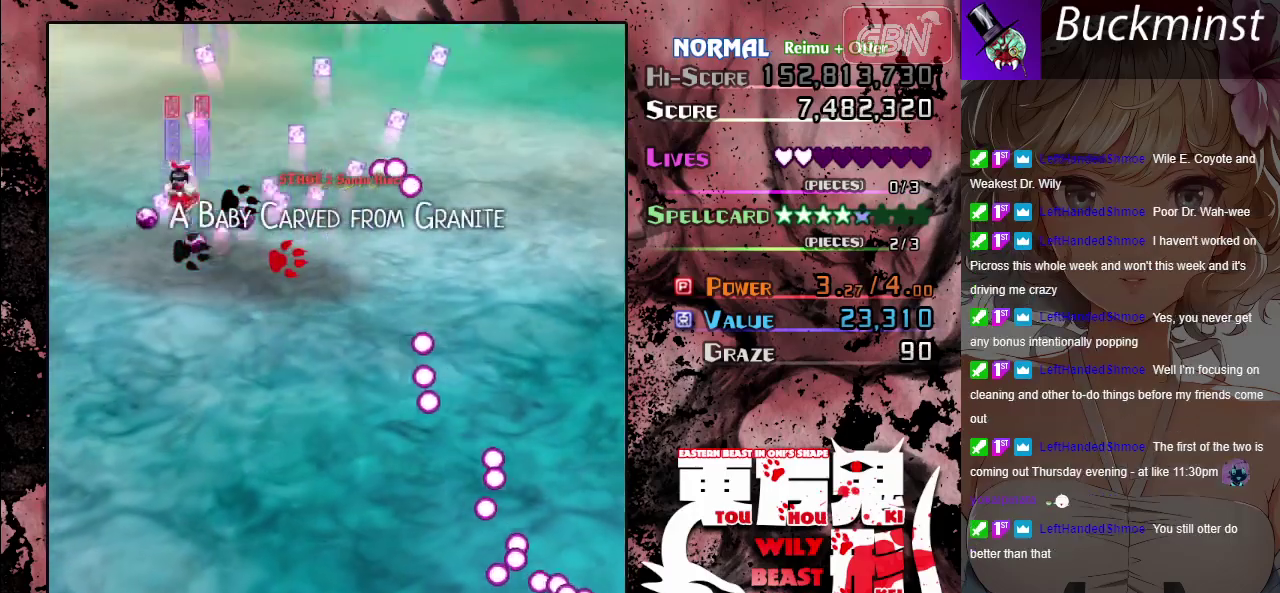
{"dt_ms": 300, "buttons": ["A"], "left_stick": "down-right"}
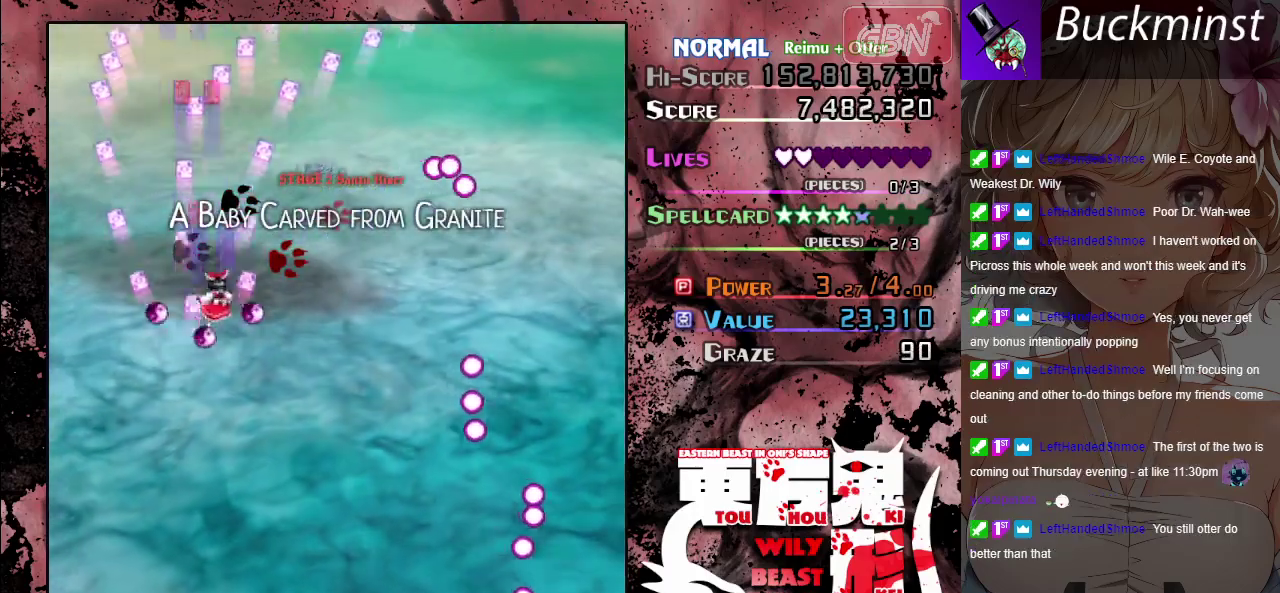
{"dt_ms": 600, "buttons": ["A"], "left_stick": "center", "button_events": []}
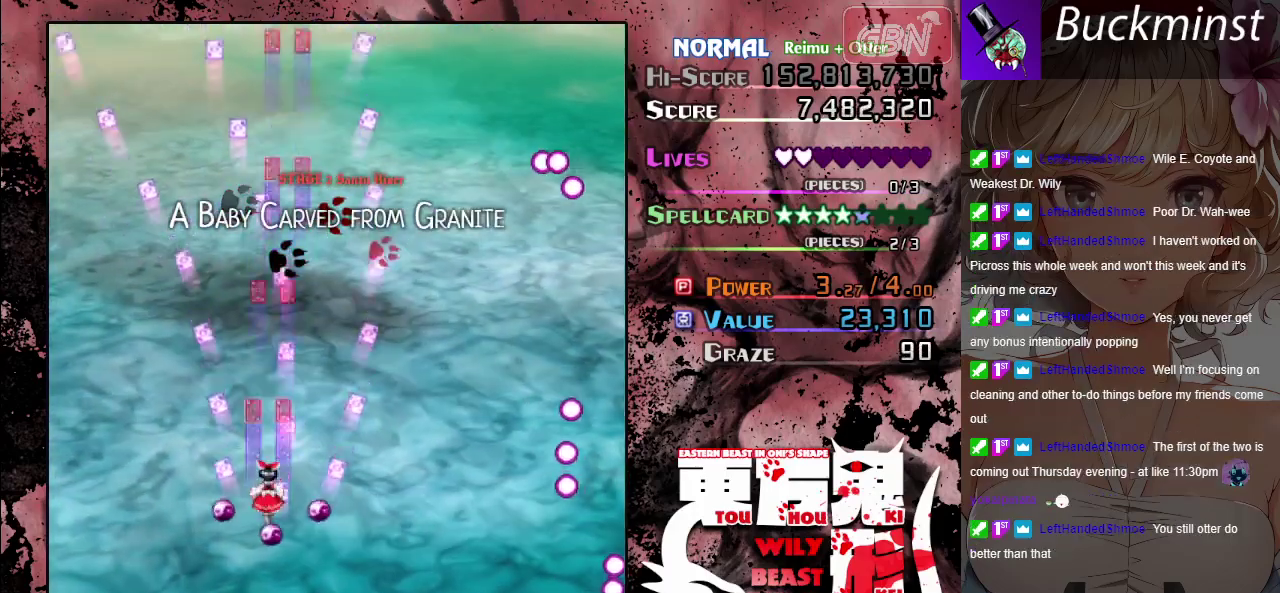
{"dt_ms": 400, "buttons": ["A"], "left_stick": "center", "button_events": []}
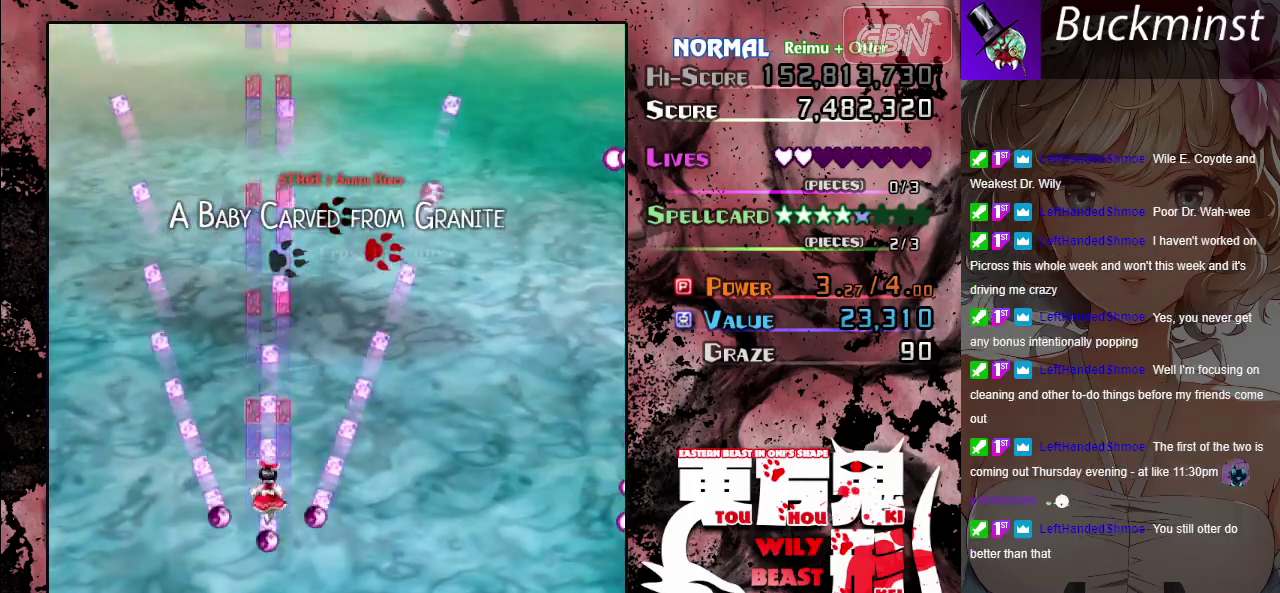
{"dt_ms": 500, "buttons": ["A"], "left_stick": "center", "button_events": []}
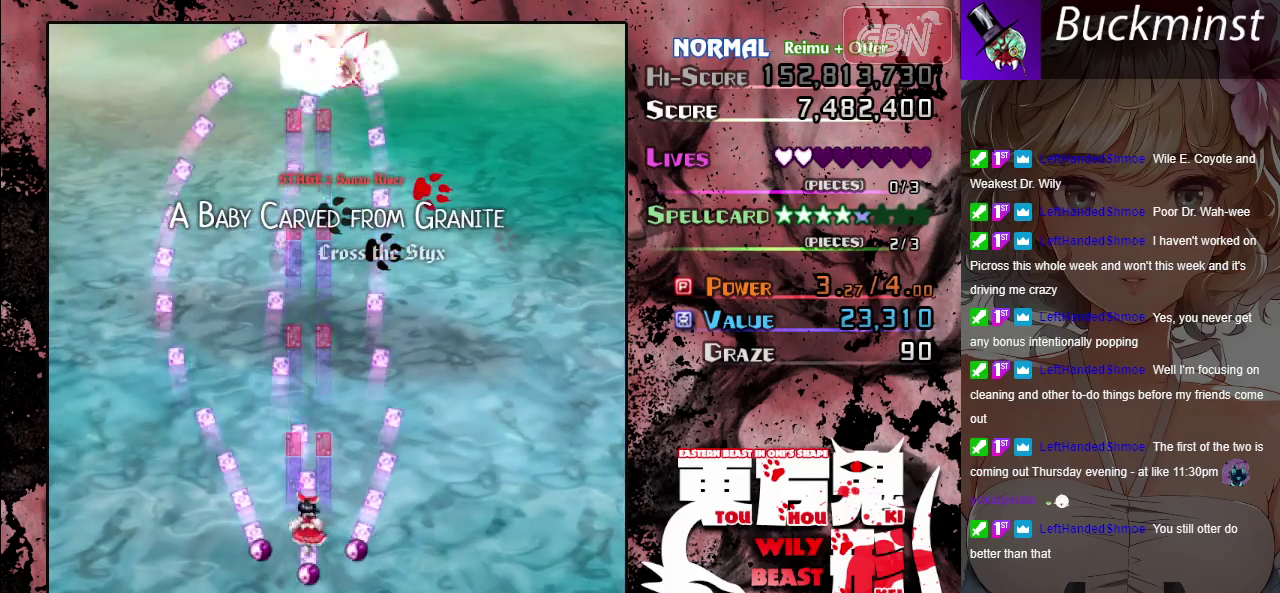
{"dt_ms": 500, "buttons": ["A"], "left_stick": "center", "button_events": []}
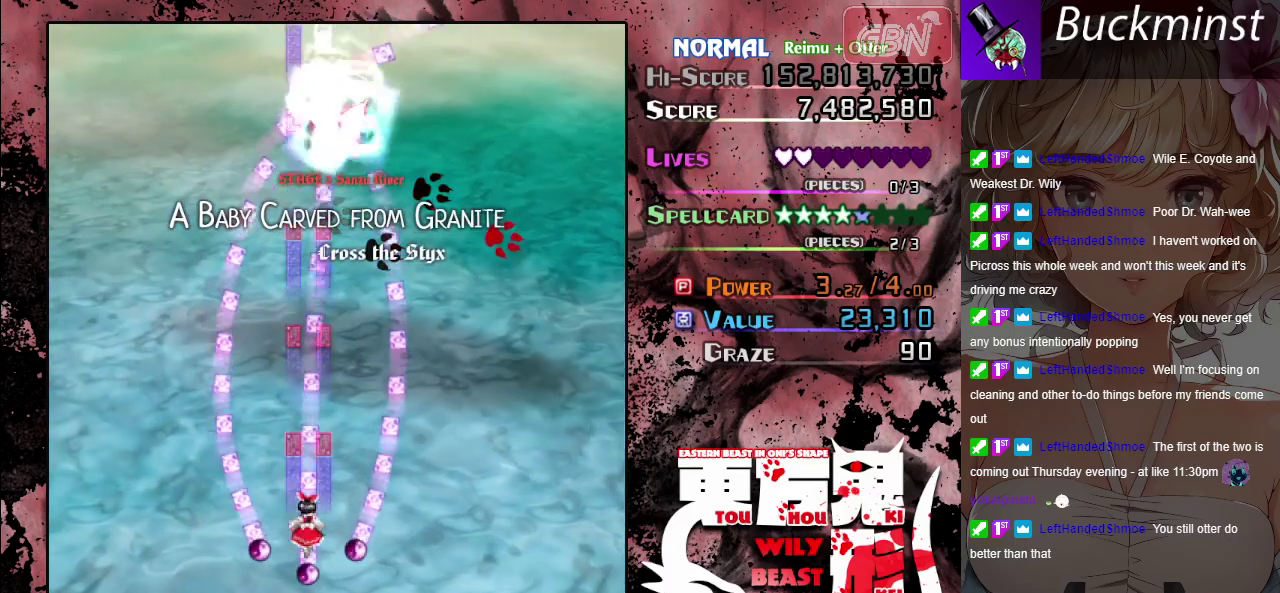
{"dt_ms": 500, "buttons": ["A"], "left_stick": "center", "button_events": []}
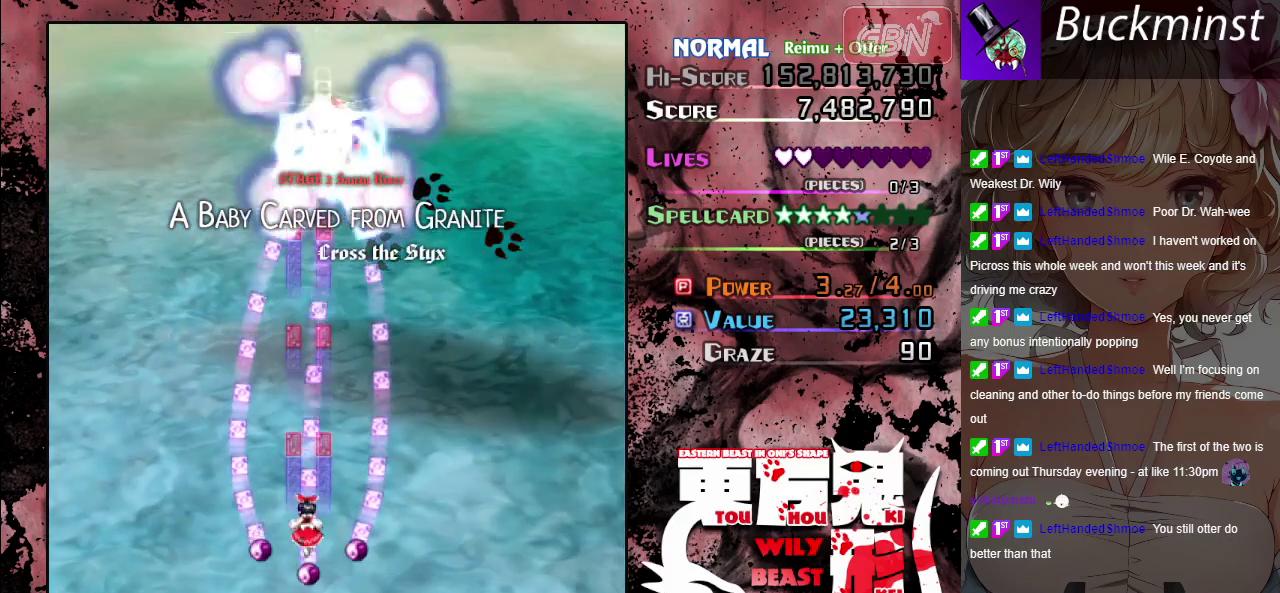
{"dt_ms": 500, "buttons": ["A"], "left_stick": "center", "button_events": []}
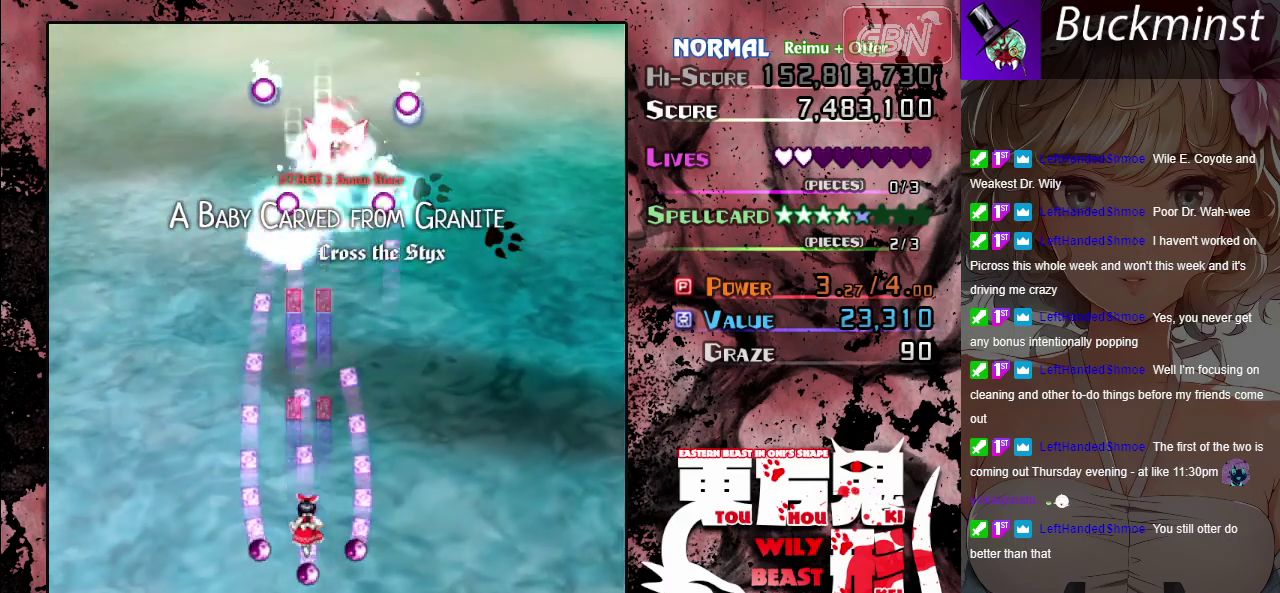
{"dt_ms": 500, "buttons": ["A"], "left_stick": "center", "button_events": []}
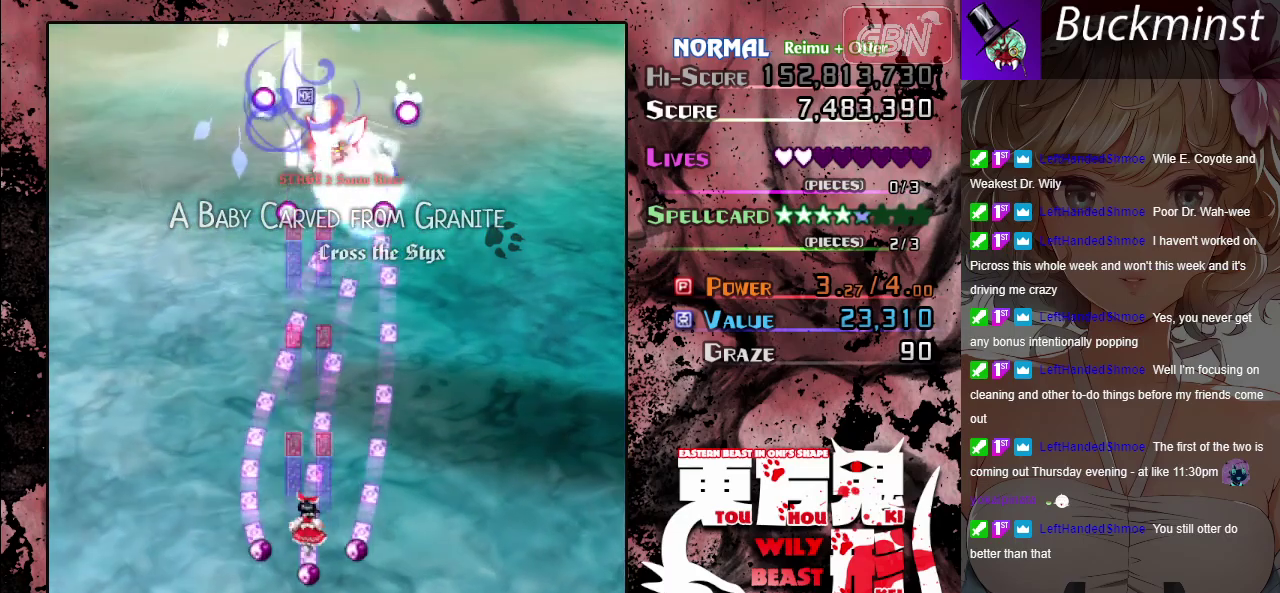
{"dt_ms": 500, "buttons": ["A"], "left_stick": "center", "button_events": []}
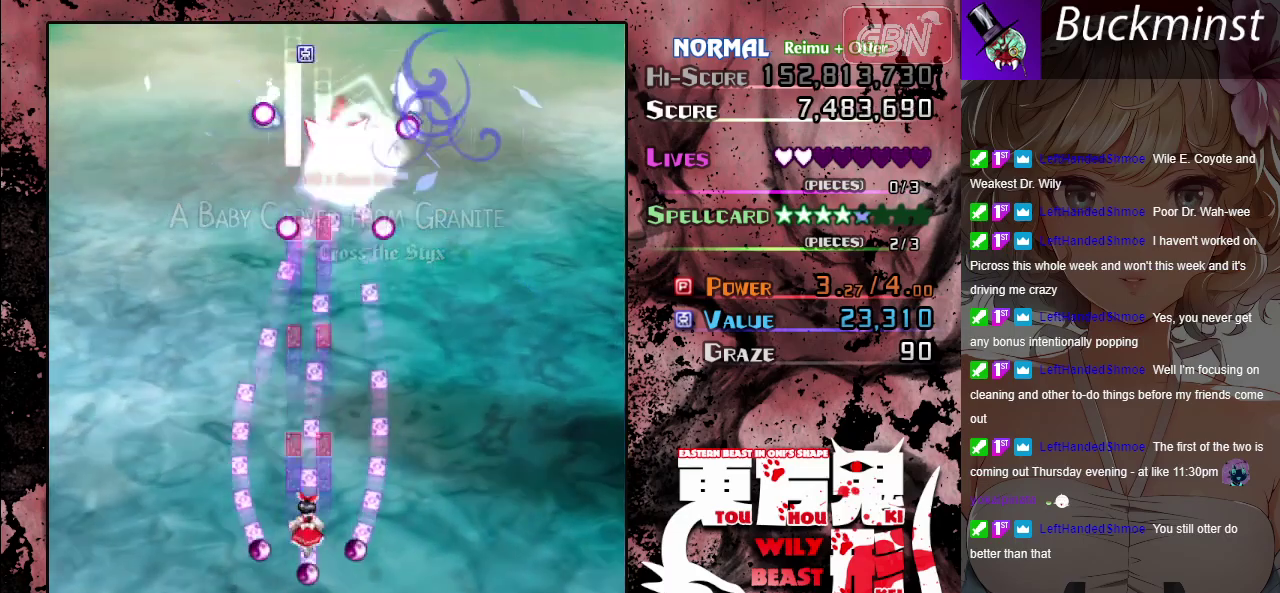
{"dt_ms": 500, "buttons": ["A"], "left_stick": "center", "button_events": []}
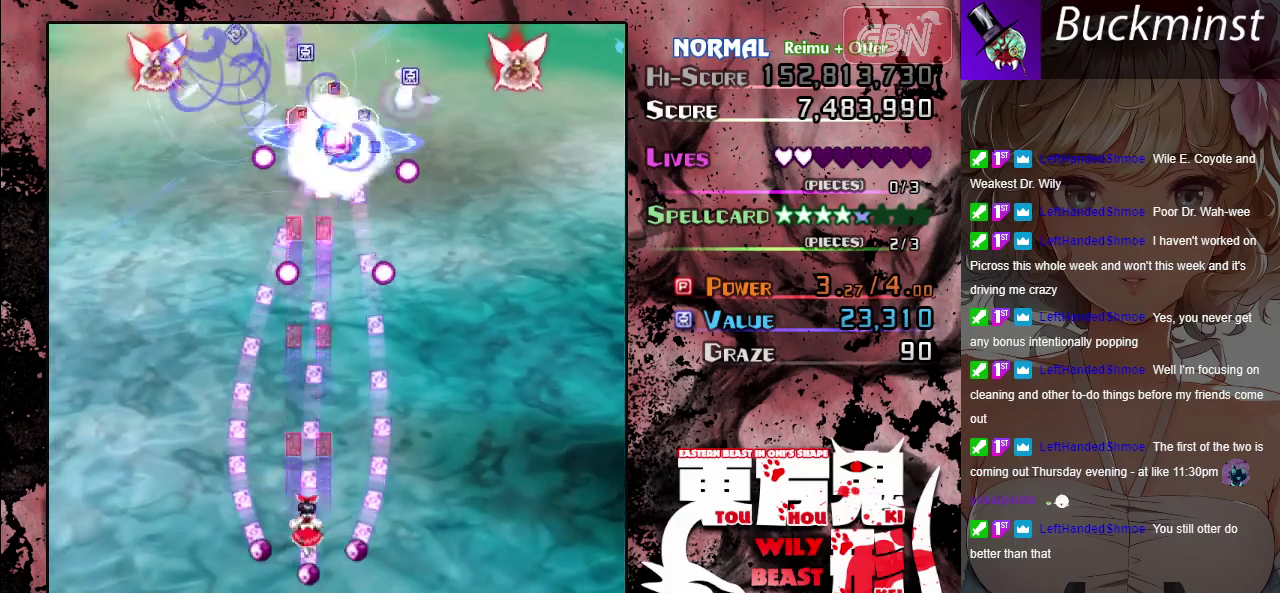
{"dt_ms": 500, "buttons": ["A"], "left_stick": "center", "button_events": []}
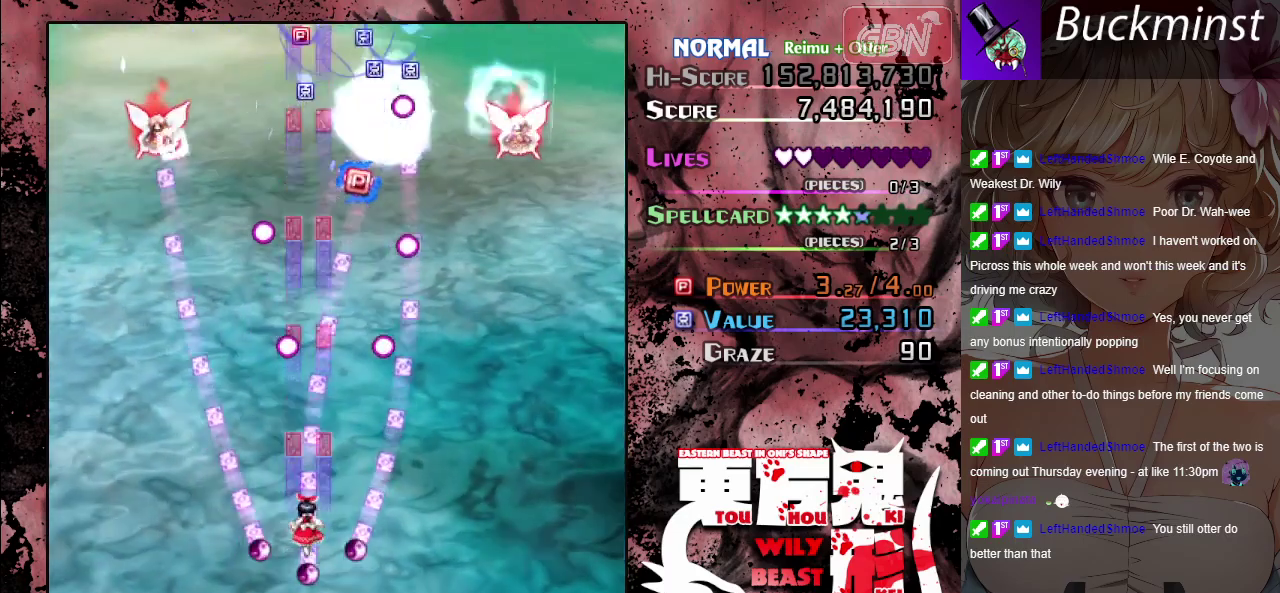
{"dt_ms": 700, "buttons": ["A"], "left_stick": "up-right", "button_events": []}
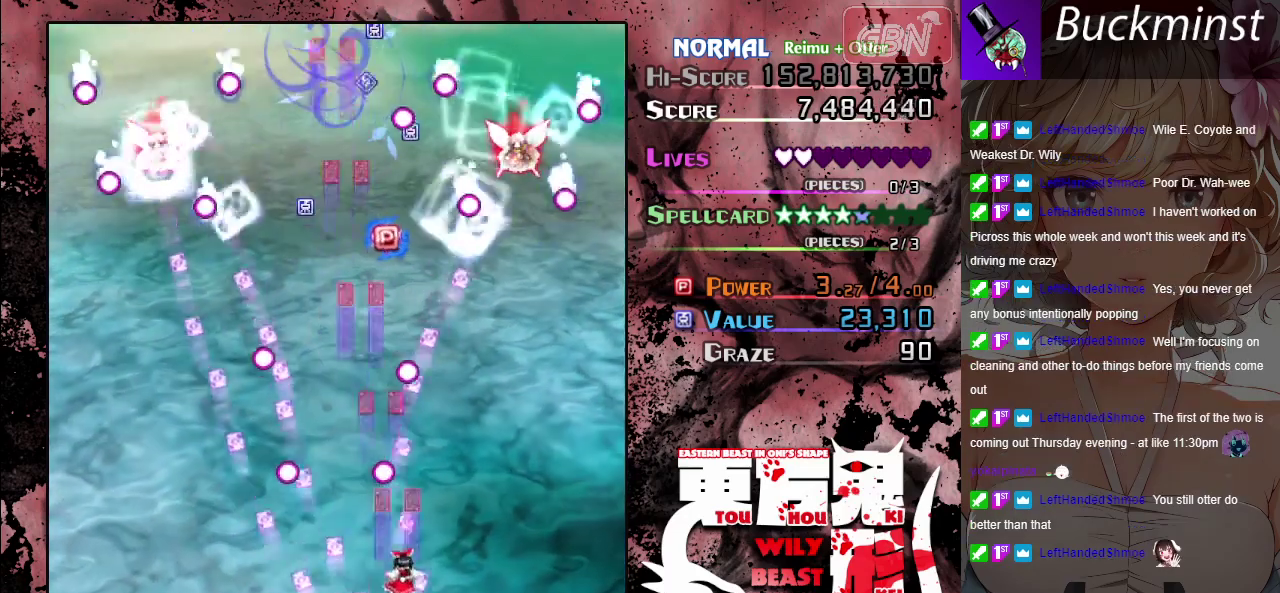
{"dt_ms": 300, "buttons": ["A"], "left_stick": "up", "button_events": []}